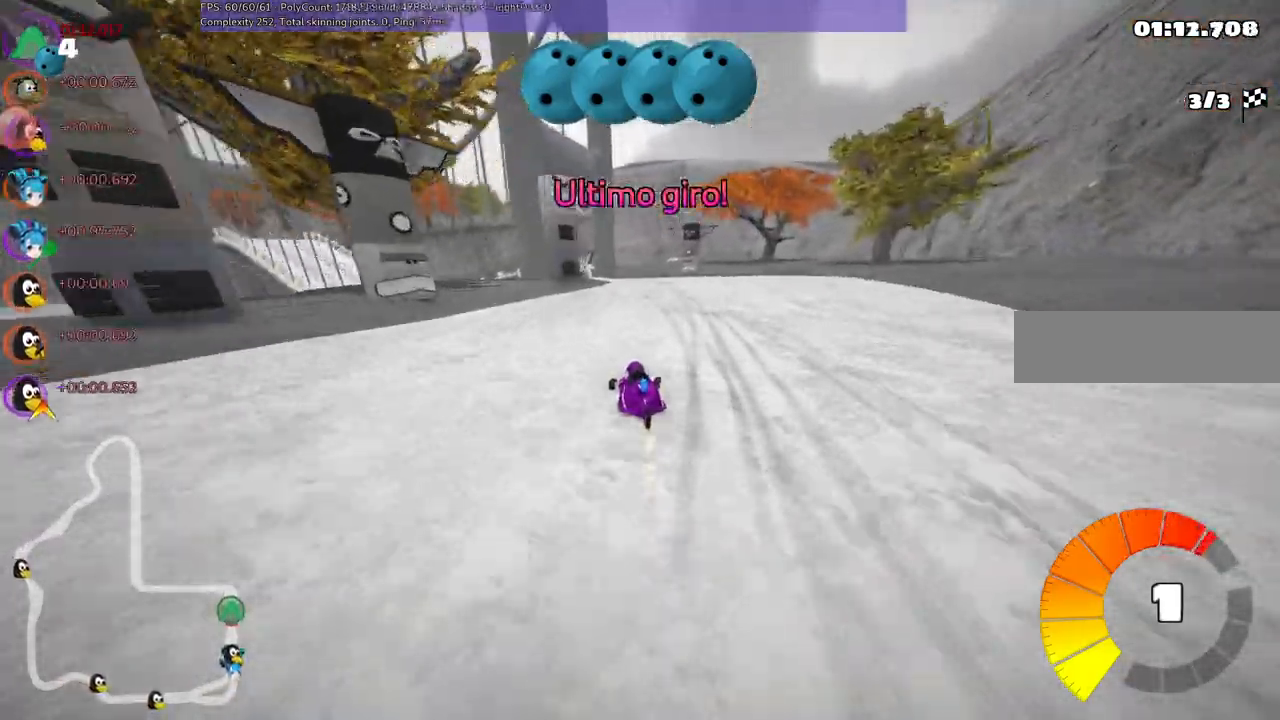
Gameplay with keyboard; each line is a JSON object with the keys held at the frame after it. "events" lists presses ("down") and releases ("up") of ".", "/", "alt_r", "b", "c", "comma", "ctrl_r", "d", "down", "f", "g", "h", "j", "k", "l", "left", "m", "n", "quote", "return", "right", "semicolon", "shift_r", "space", "super", "up" and "v" between this image and that frame as [ms after this image, input, new state], when the widget could be followed in between. No other keys are recorded. Mouse input is not recorded.
{"keys": ["left", "m", "up"], "events": [[217, "left", "down"], [500, "right", "up"]]}
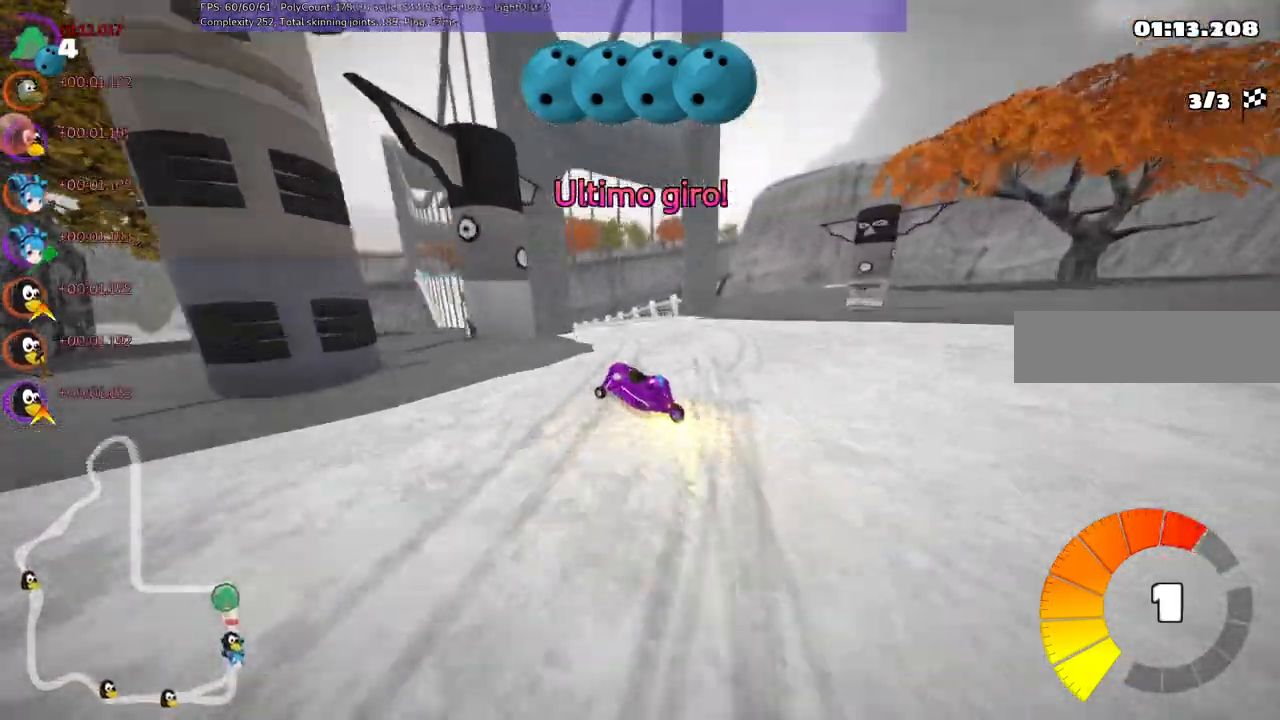
{"keys": ["up"]}
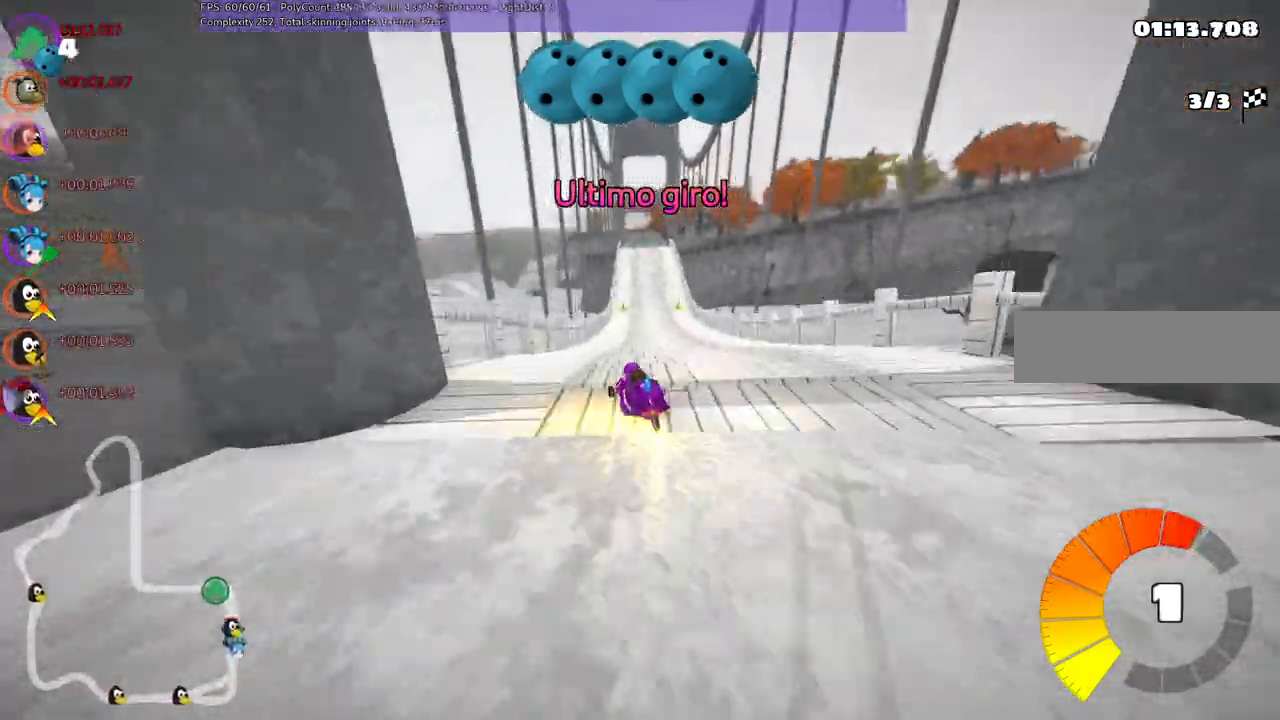
{"keys": ["left", "m", "right", "up"]}
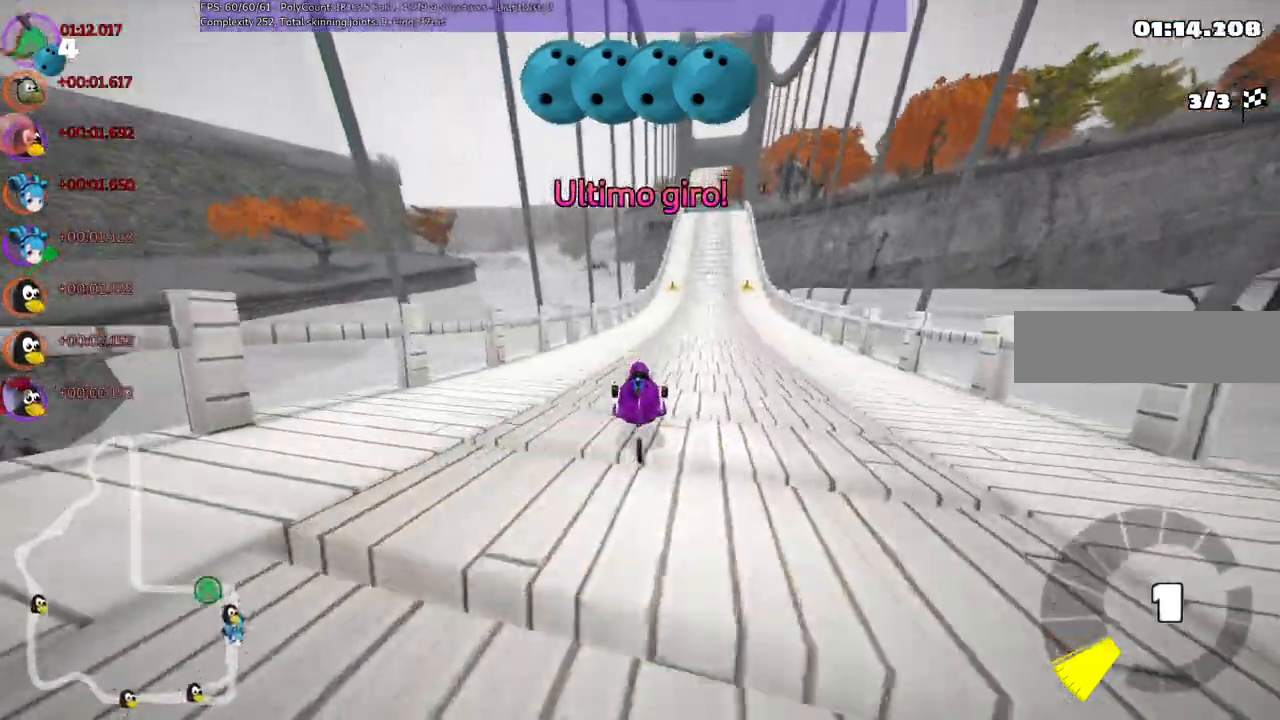
{"keys": ["n", "up"], "events": [[267, "right", "up"], [350, "right", "down"], [400, "left", "up"], [500, "m", "up"], [500, "n", "down"], [500, "right", "up"]]}
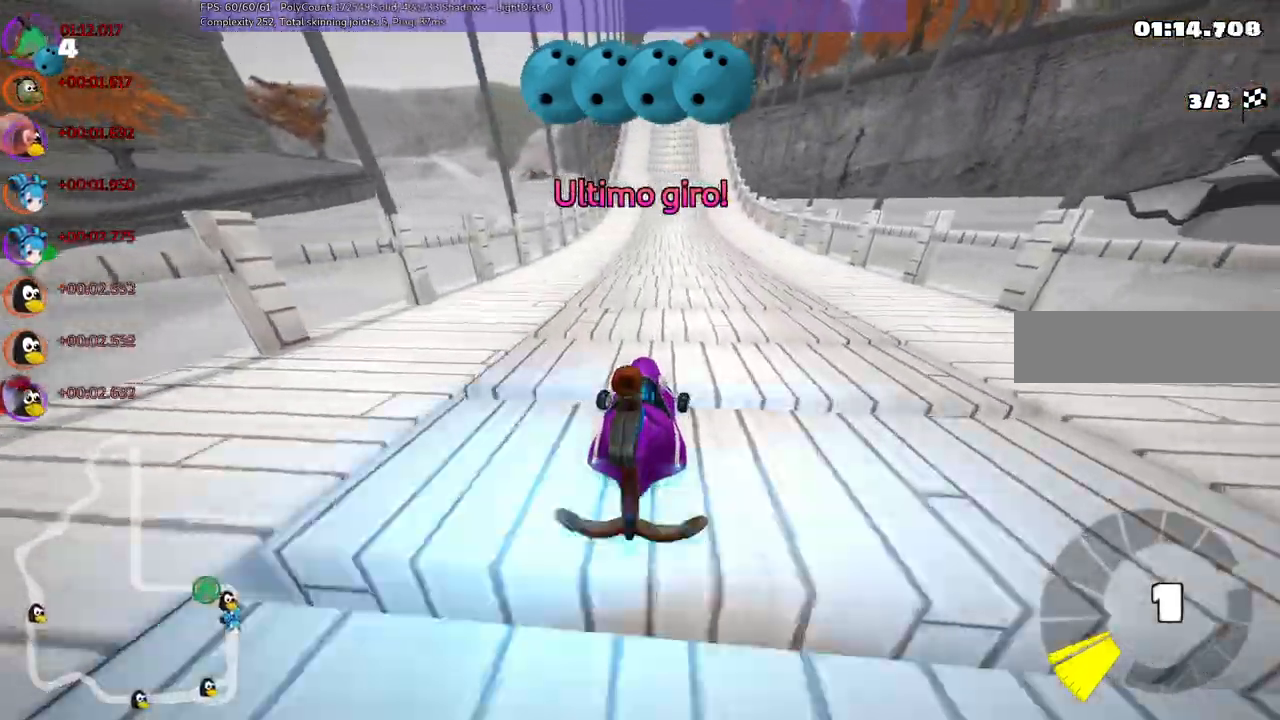
{"keys": ["up"], "events": [[183, "n", "up"]]}
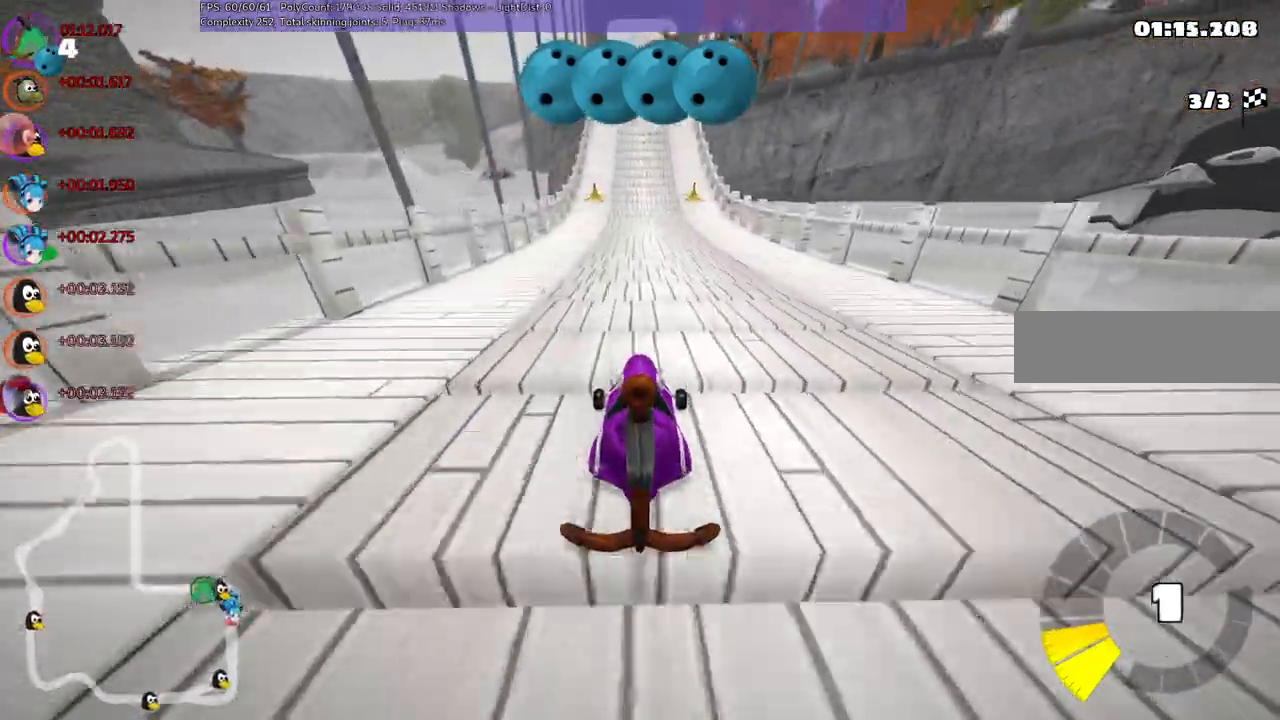
{"keys": ["up"], "events": []}